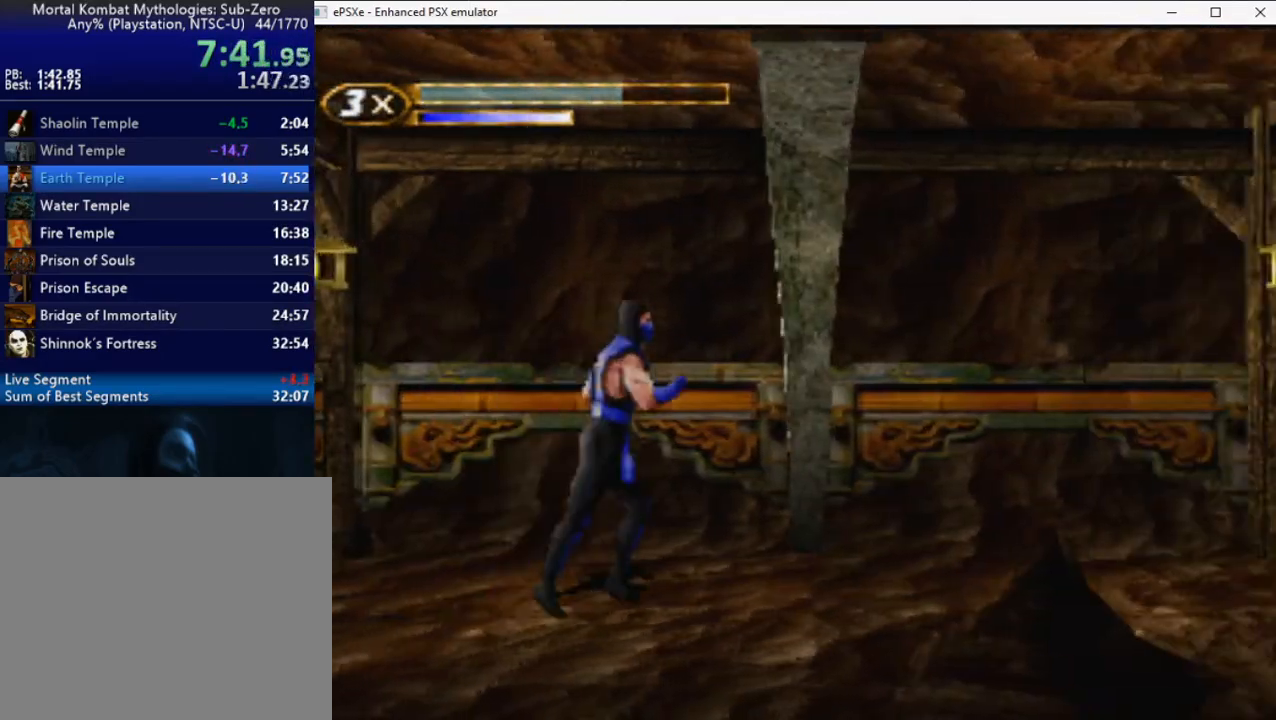
Gameplay with a controller (PlayStation layout); each line is a JSON object with the inputs held at the frame after it. "button_events" lists button changes between this image and that frame as [ms after this image, input, new state], when the widget could be followed in between (sticks are given only as held states). Not read: L3 R3 left_stick right_stick.
{"buttons": ["DPAD_RIGHT"], "button_events": []}
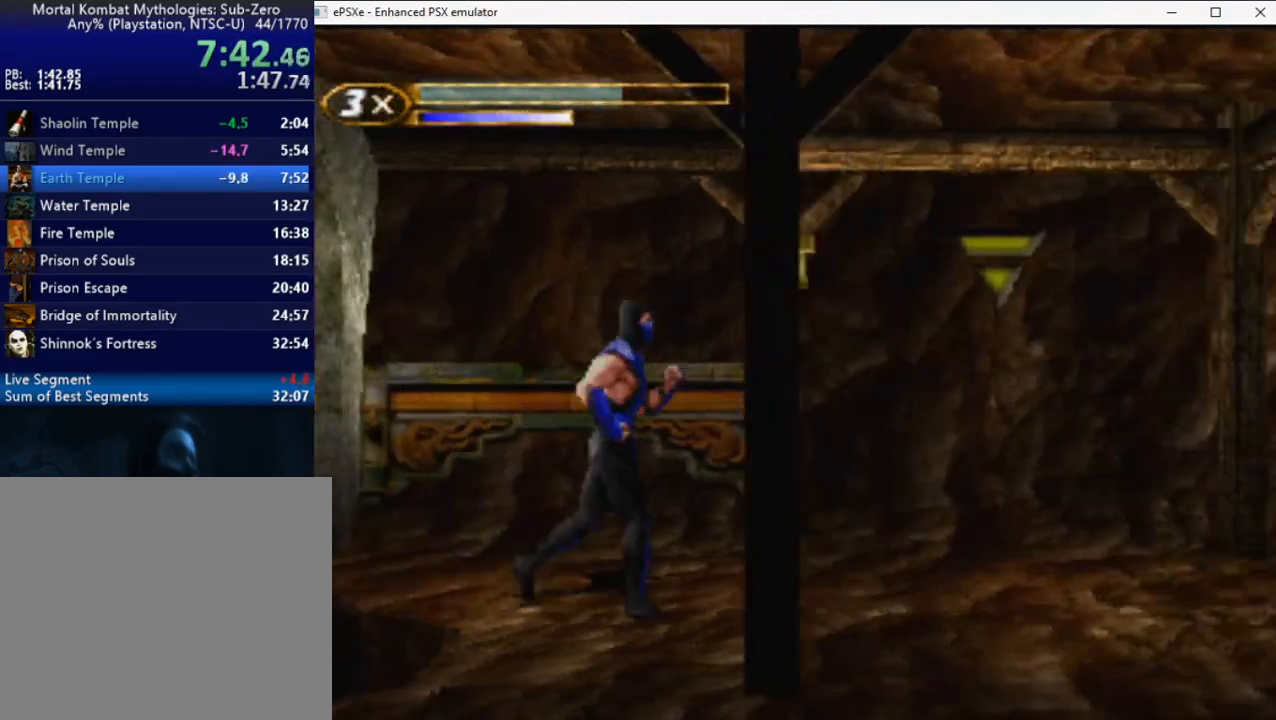
{"buttons": ["SELECT"], "button_events": [[317, "DPAD_RIGHT", "up"], [383, "SELECT", "down"]]}
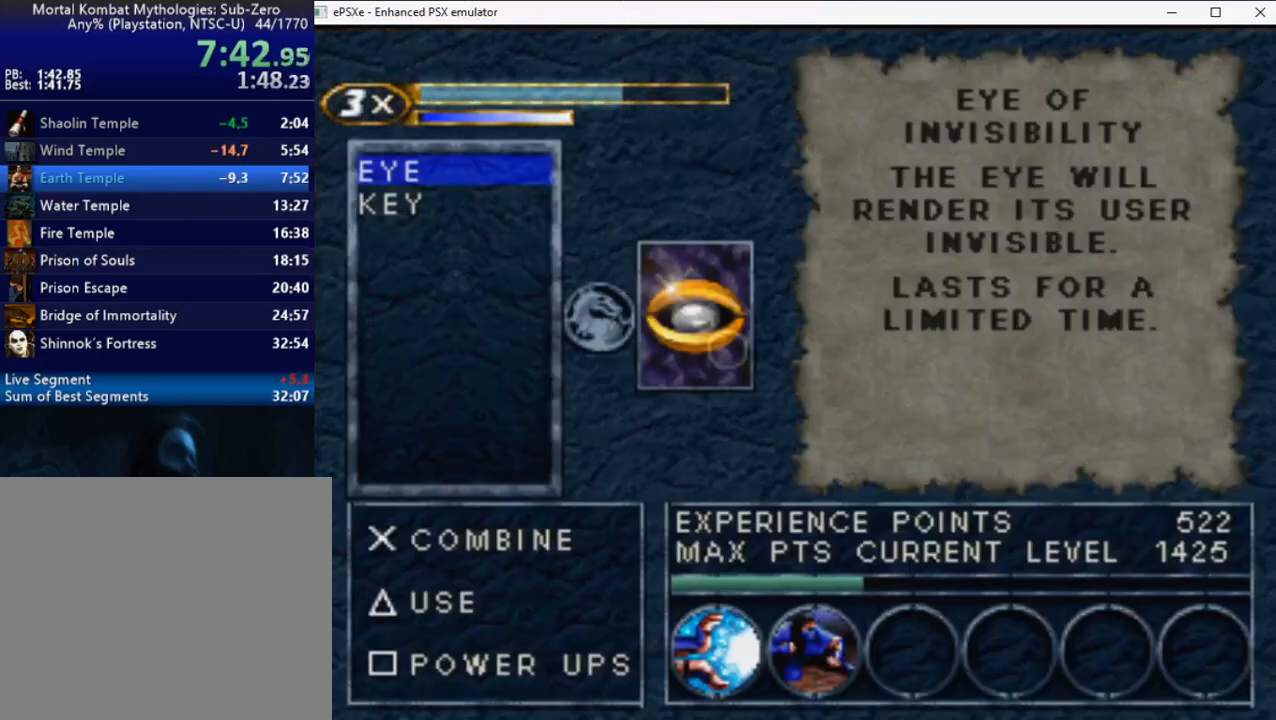
{"buttons": [], "button_events": [[67, "SELECT", "up"], [383, "DPAD_DOWN", "down"], [450, "DPAD_DOWN", "up"]]}
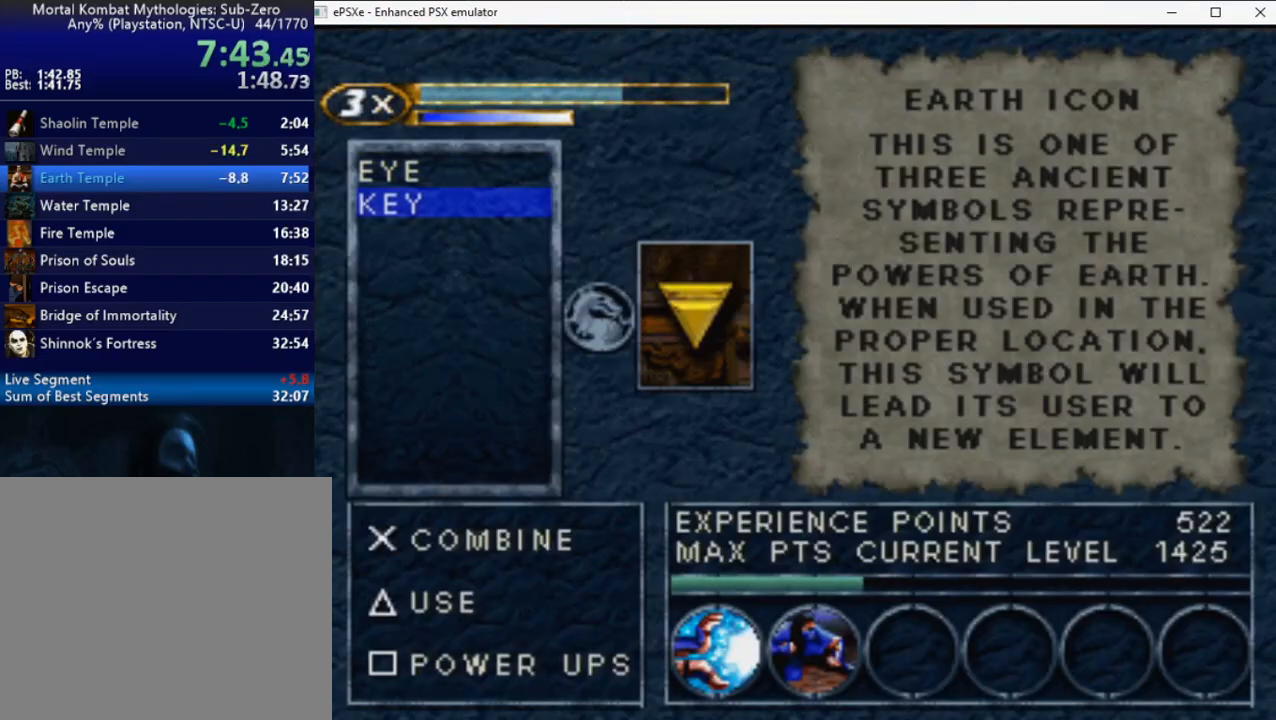
{"buttons": ["DPAD_RIGHT"], "button_events": [[17, "TRIANGLE", "down"], [83, "TRIANGLE", "up"], [150, "SELECT", "down"], [300, "SELECT", "up"], [350, "L2", "down"], [467, "DPAD_RIGHT", "down"], [500, "L2", "up"]]}
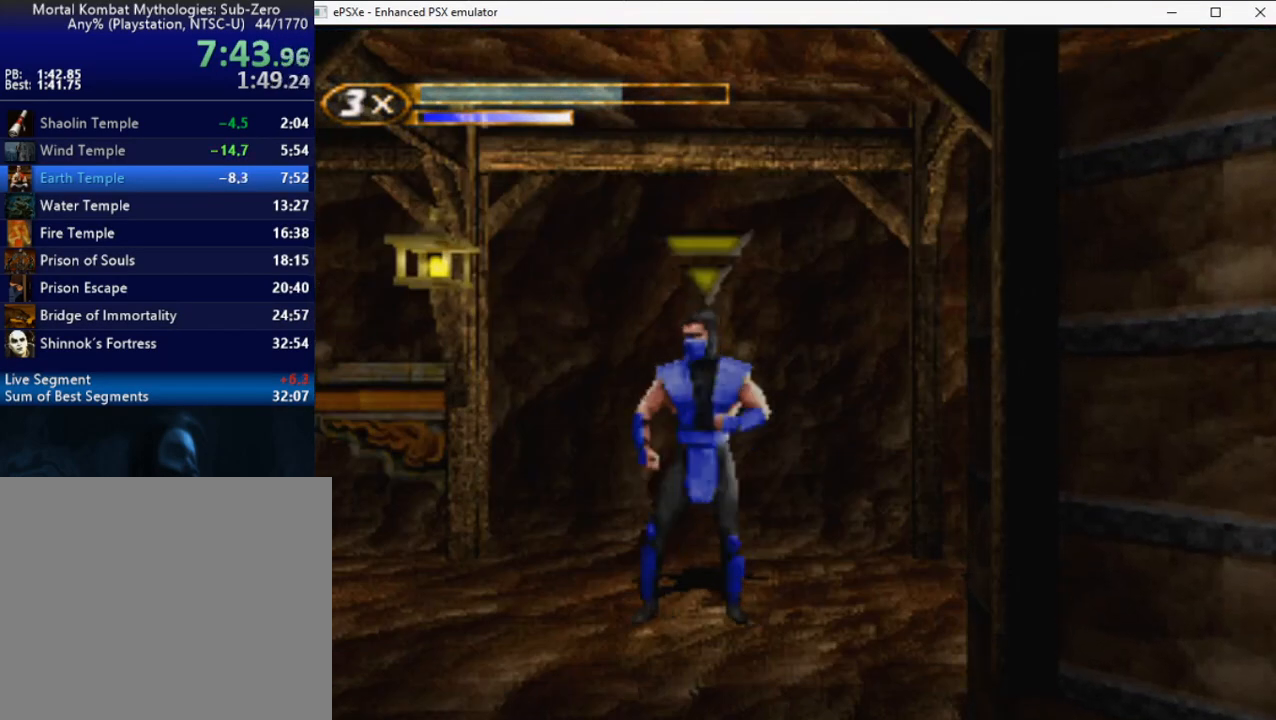
{"buttons": ["DPAD_RIGHT"], "button_events": []}
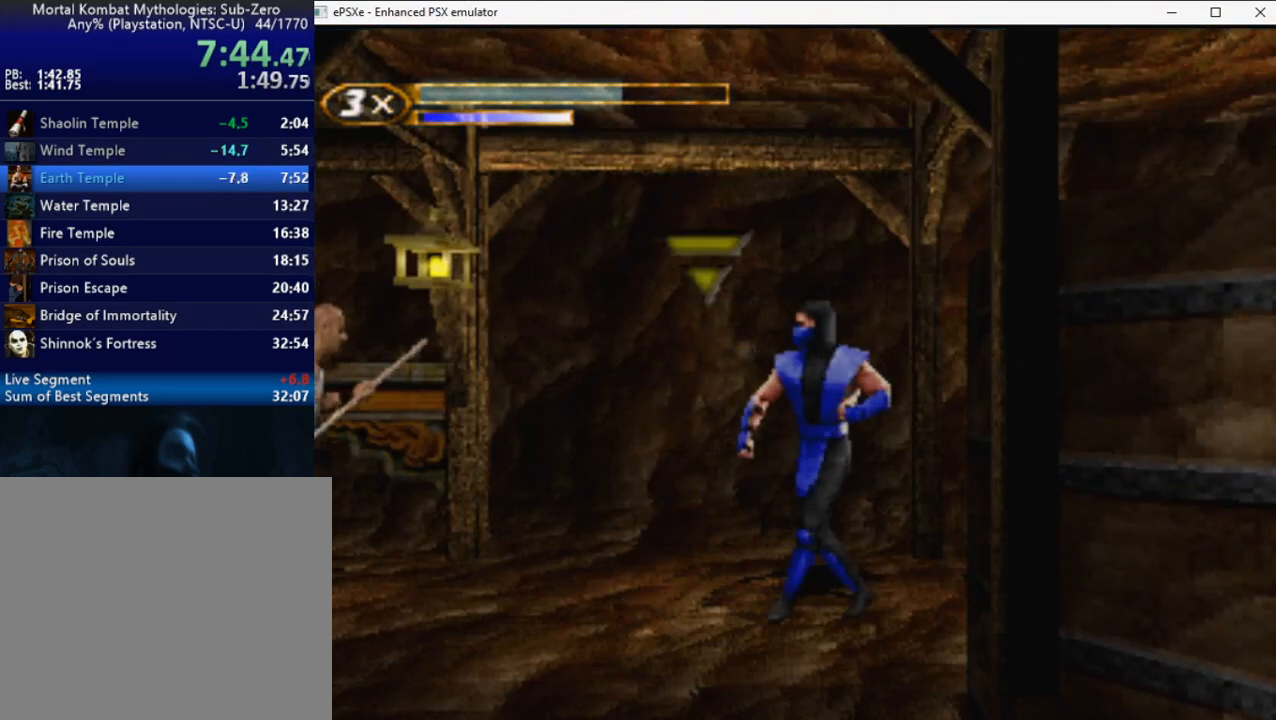
{"buttons": [], "button_events": [[183, "TRIANGLE", "down"], [250, "TRIANGLE", "up"], [300, "TRIANGLE", "down"], [333, "DPAD_RIGHT", "up"], [367, "TRIANGLE", "up"], [400, "DPAD_RIGHT", "down"], [500, "DPAD_RIGHT", "up"]]}
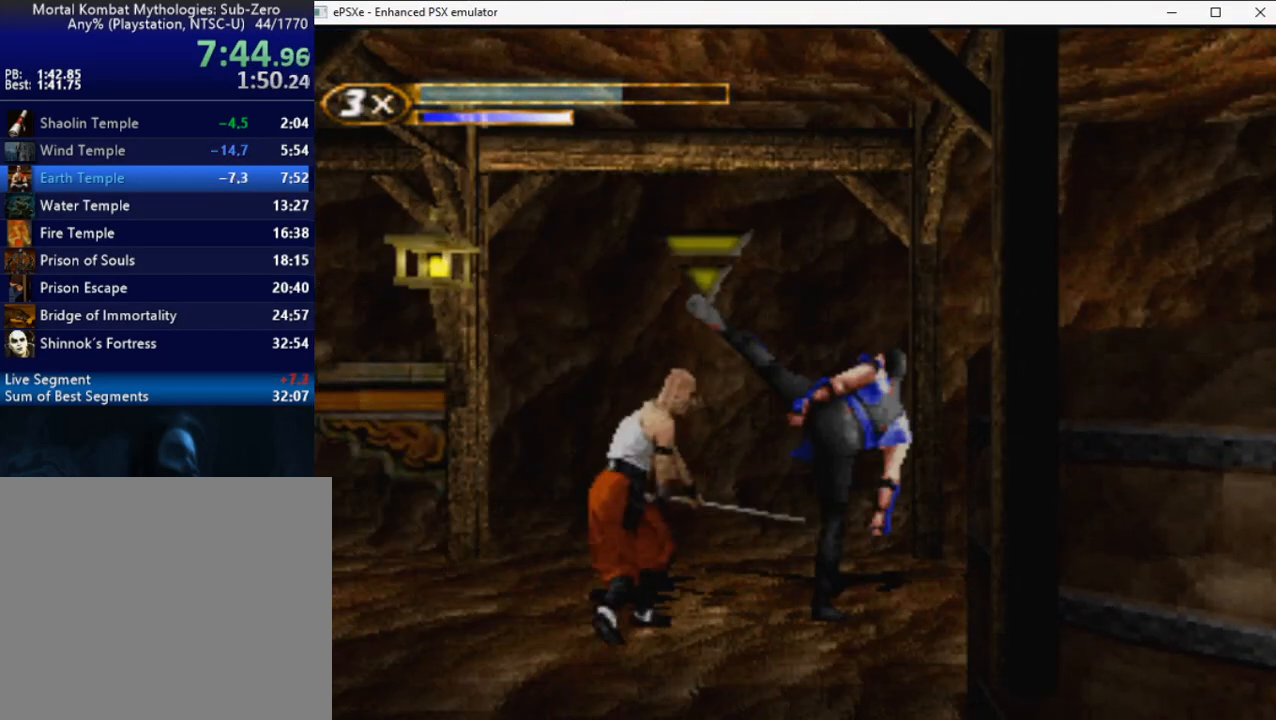
{"buttons": [], "button_events": [[67, "DPAD_RIGHT", "down"], [250, "DPAD_RIGHT", "up"], [367, "L2", "down"], [483, "L2", "up"]]}
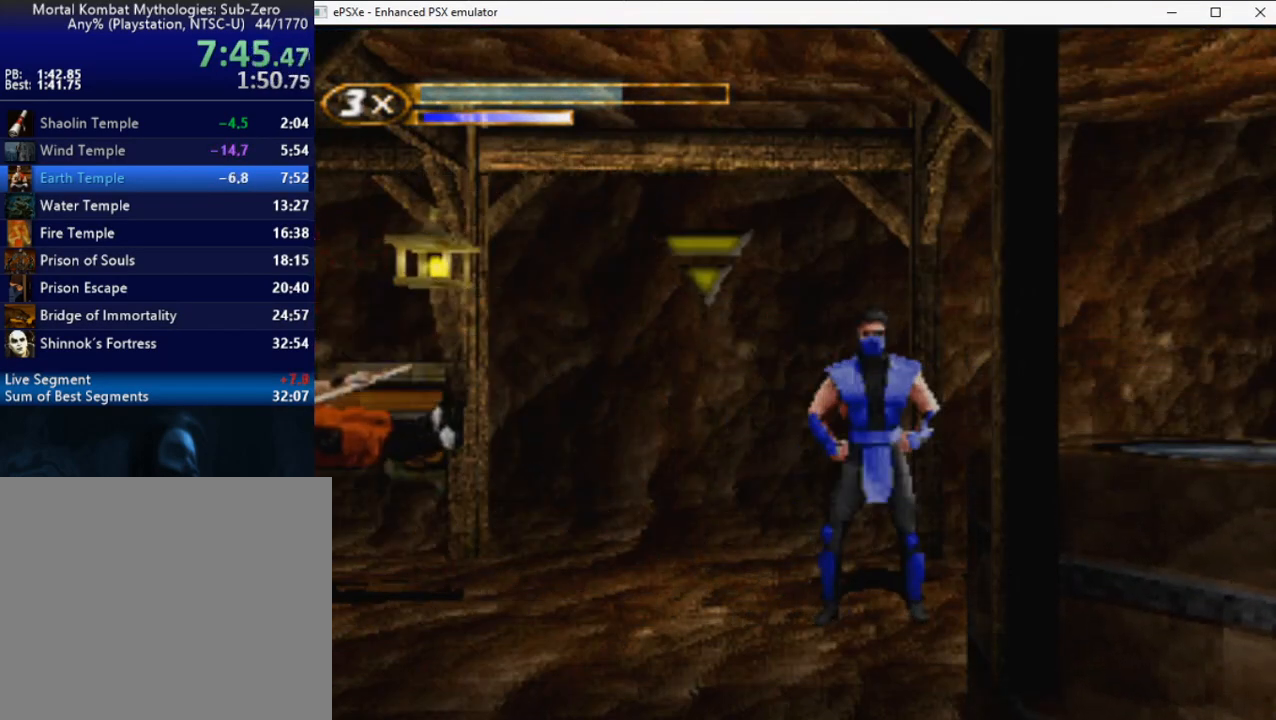
{"buttons": [], "button_events": []}
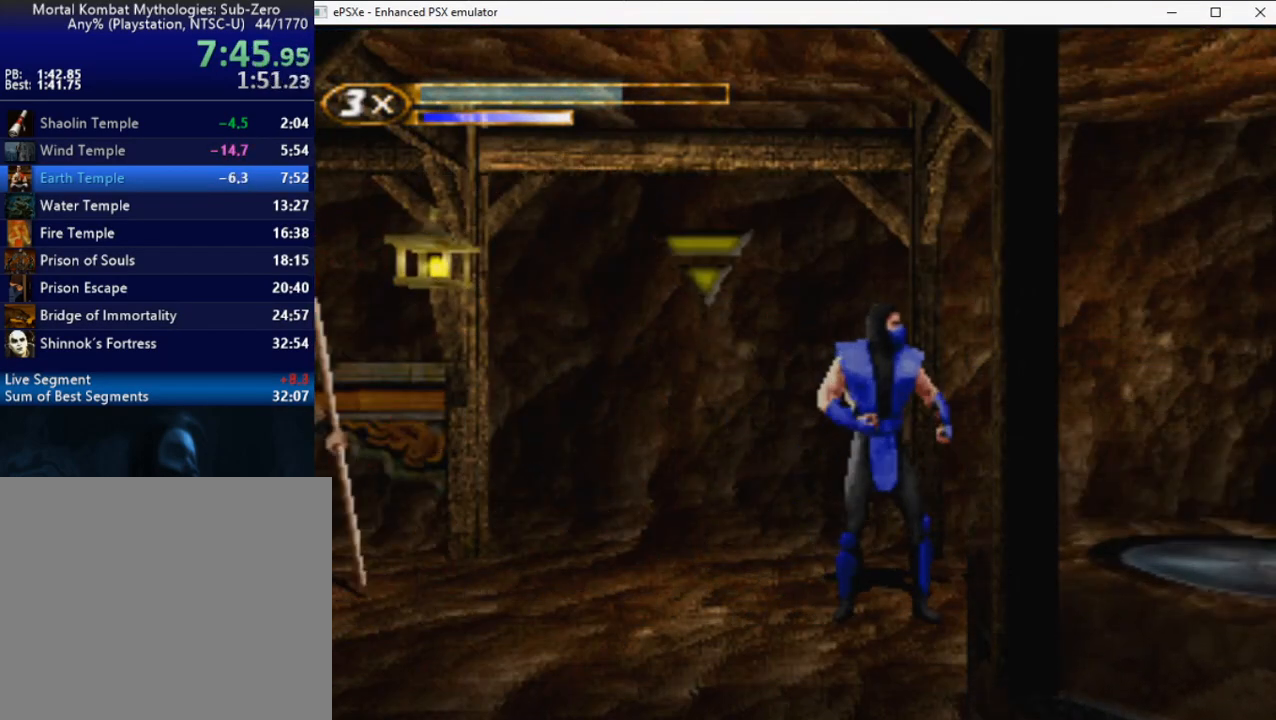
{"buttons": ["R2", "DPAD_RIGHT"], "button_events": [[250, "DPAD_RIGHT", "down"], [267, "R2", "down"]]}
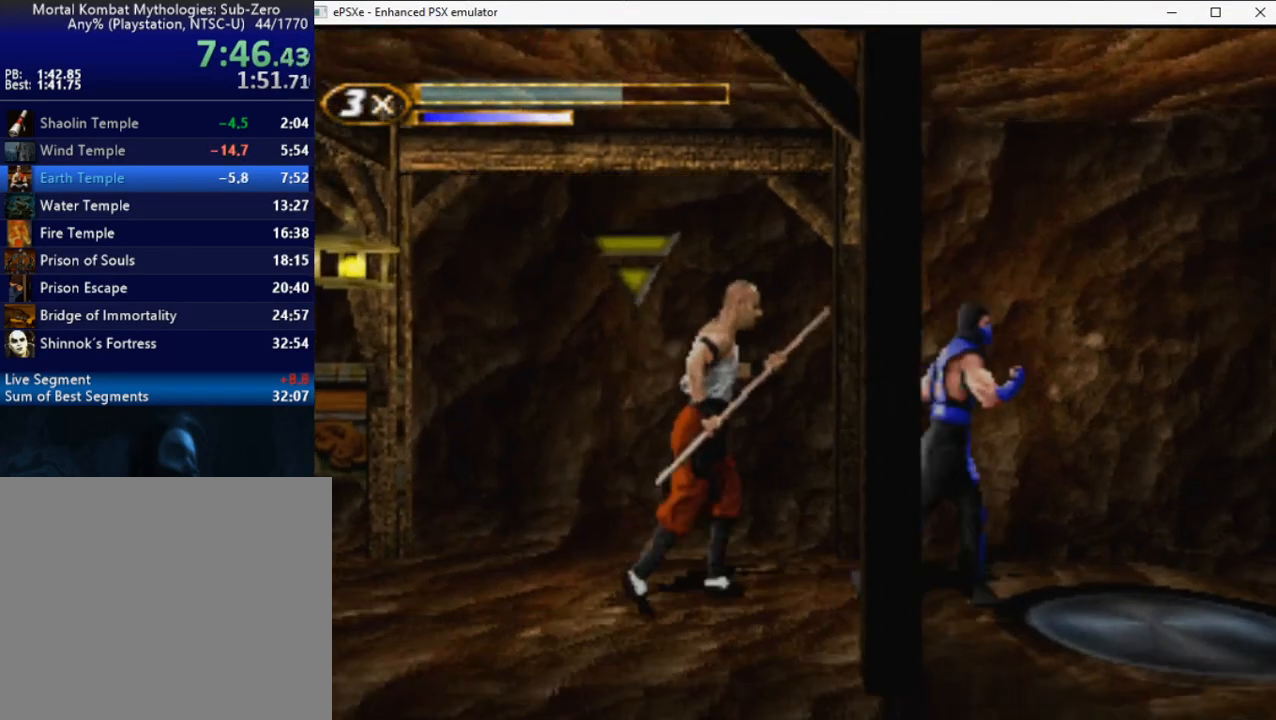
{"buttons": ["R2", "DPAD_RIGHT"], "button_events": []}
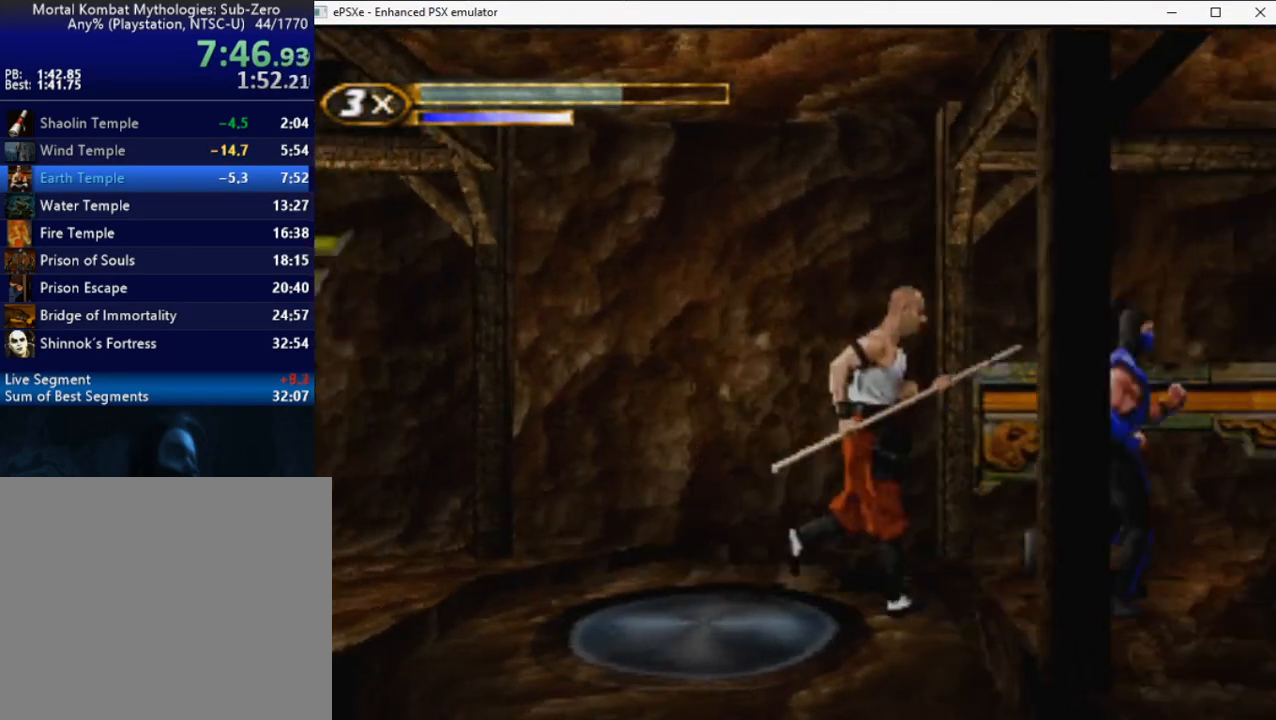
{"buttons": ["R2", "DPAD_RIGHT"], "button_events": []}
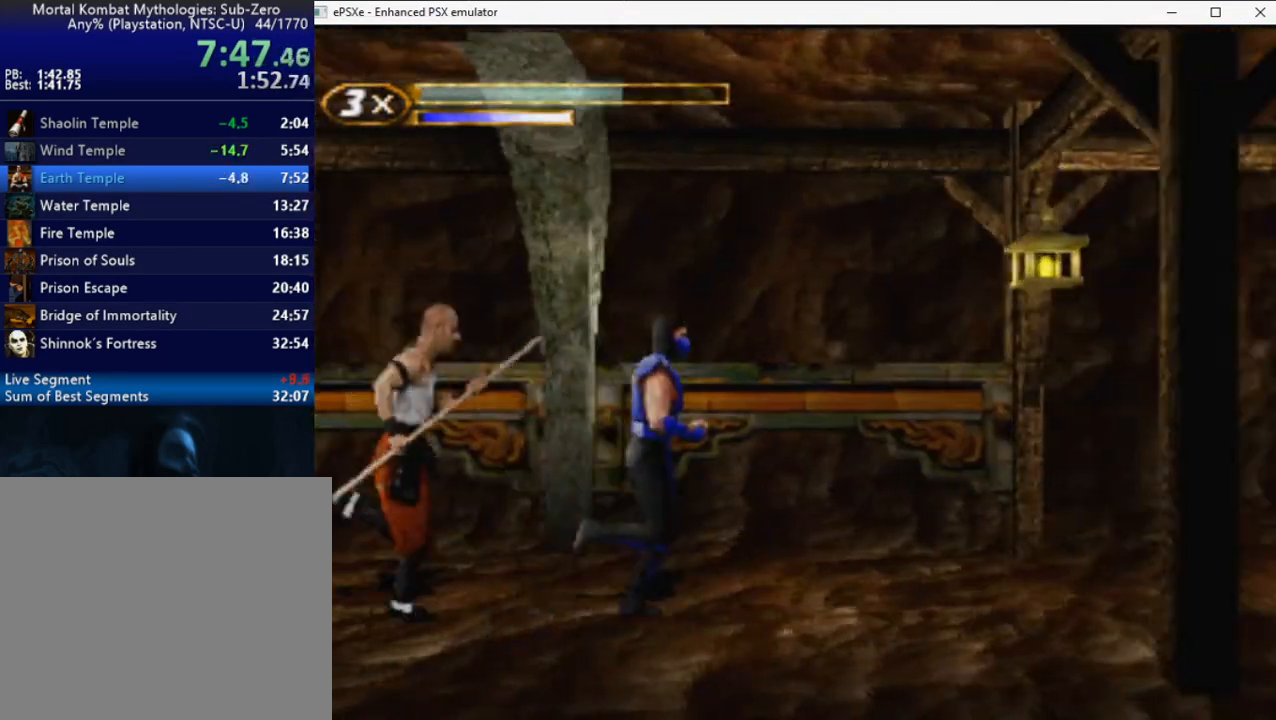
{"buttons": ["R2", "DPAD_RIGHT"], "button_events": []}
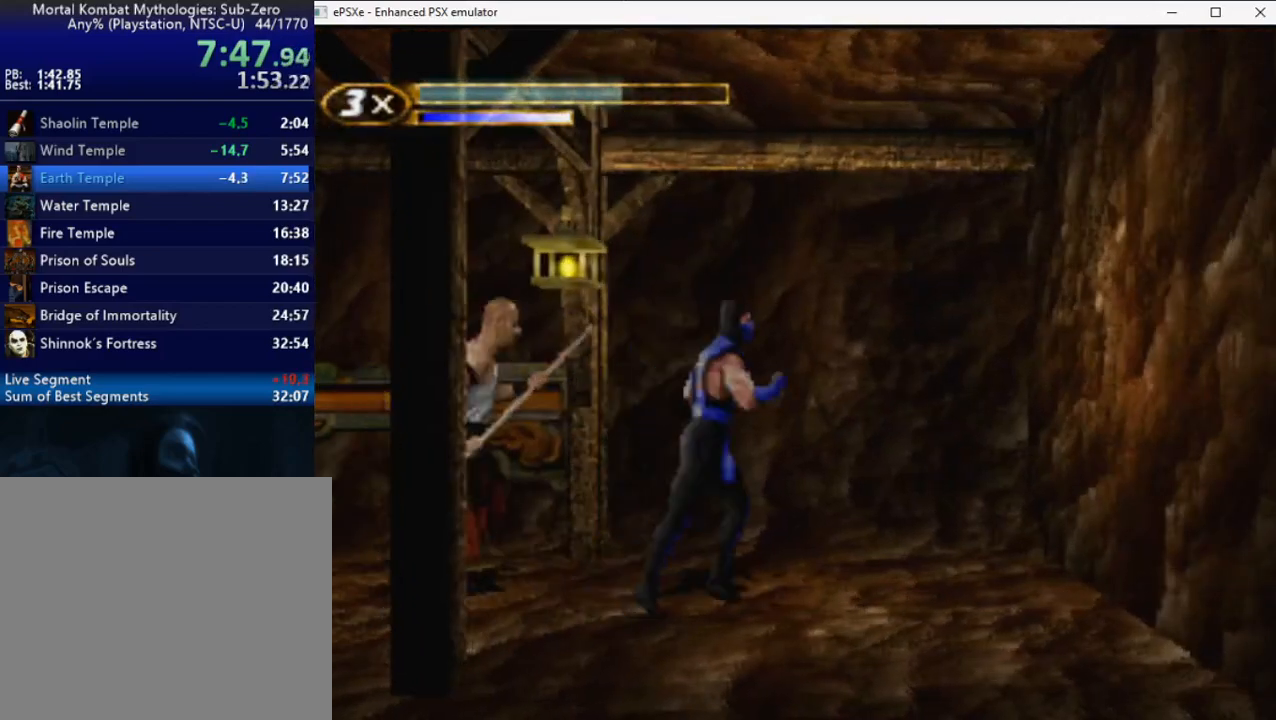
{"buttons": ["CROSS"], "button_events": [[17, "R2", "up"], [117, "DPAD_RIGHT", "up"], [217, "CROSS", "down"]]}
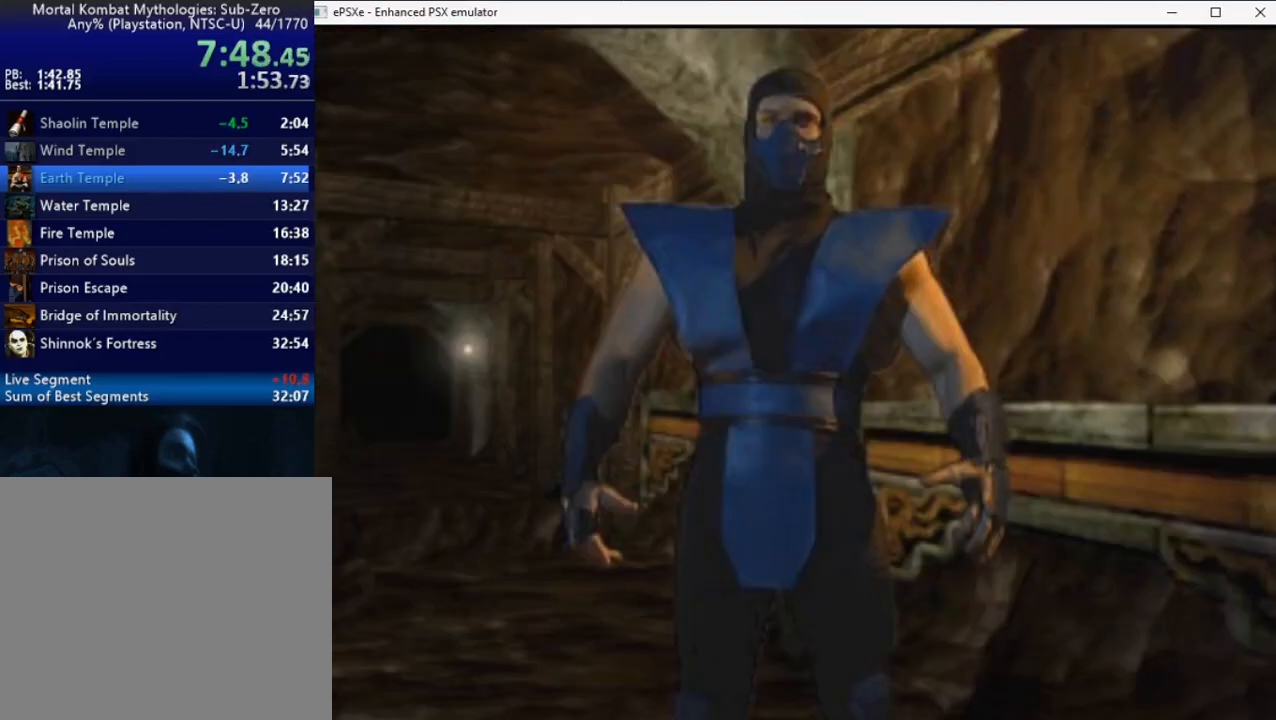
{"buttons": ["CROSS"], "button_events": []}
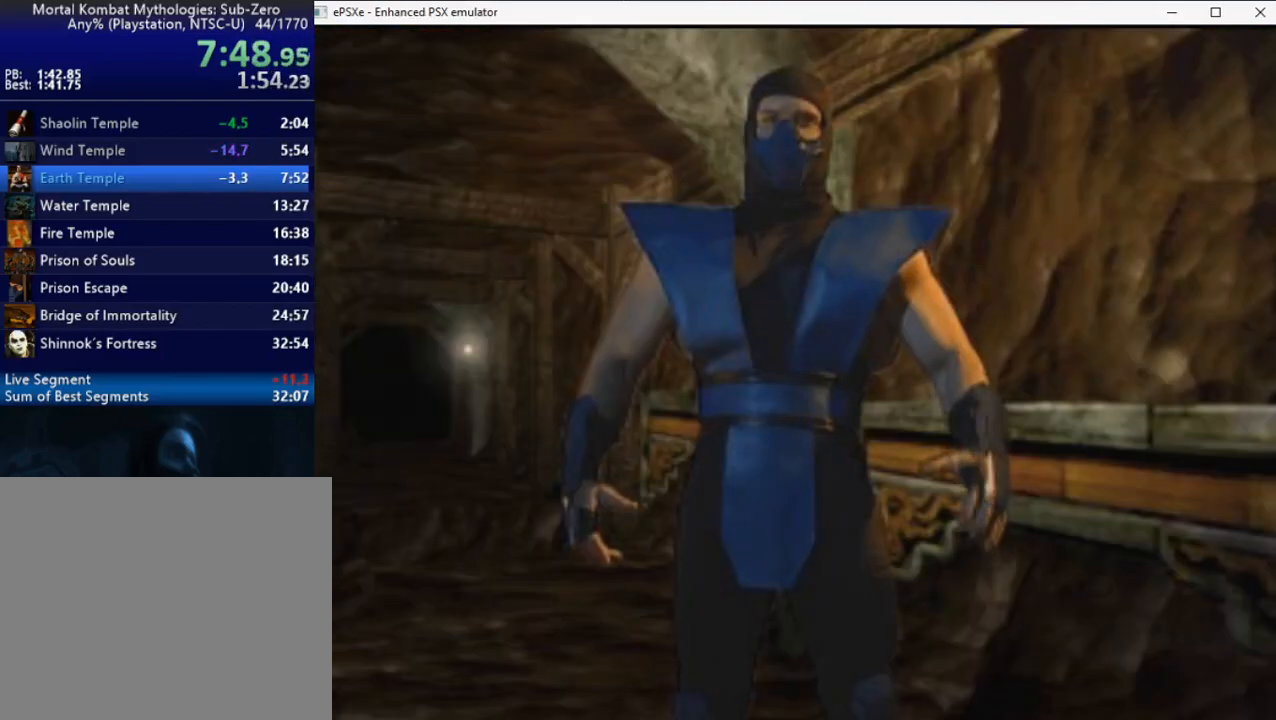
{"buttons": ["CROSS"], "button_events": []}
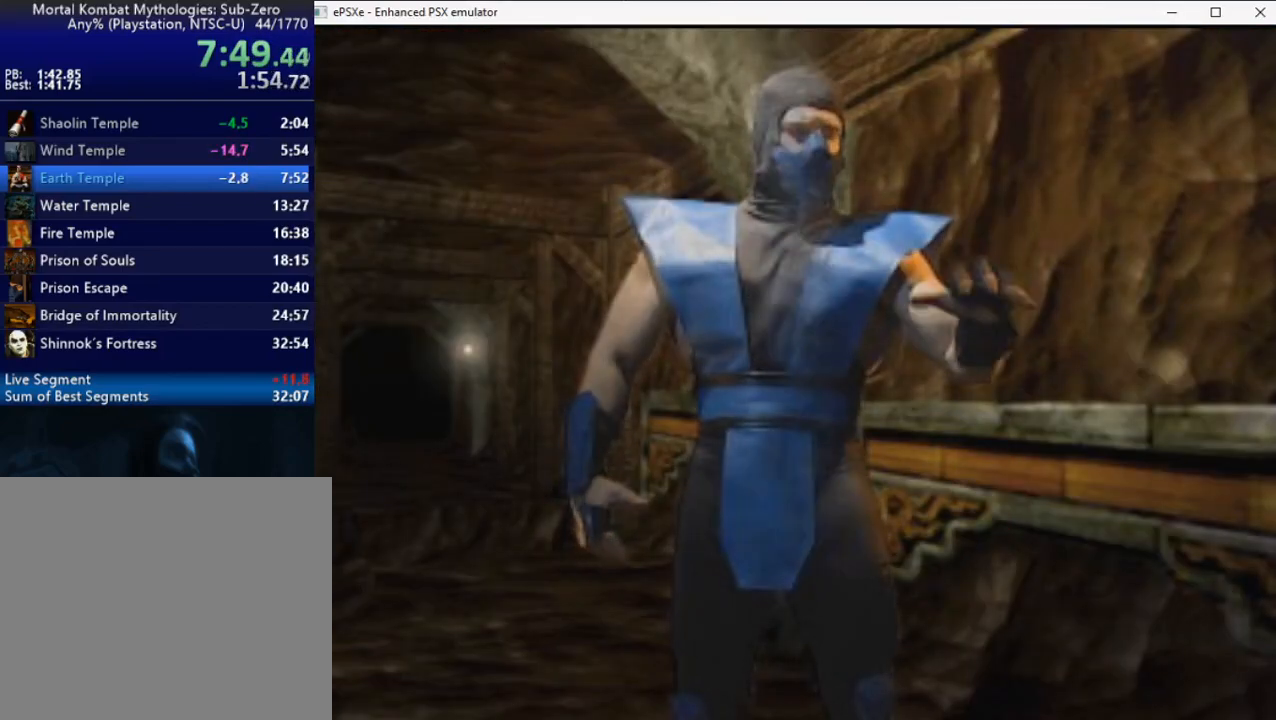
{"buttons": ["CROSS"], "button_events": []}
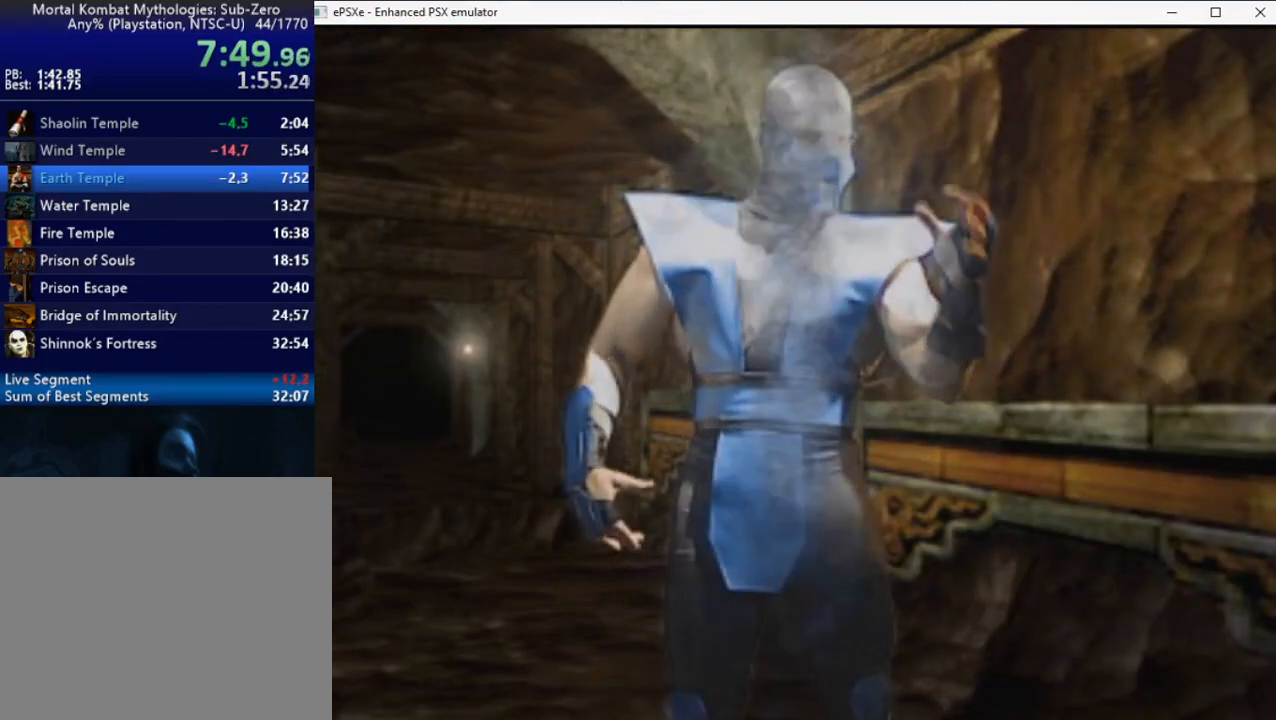
{"buttons": ["CROSS"], "button_events": []}
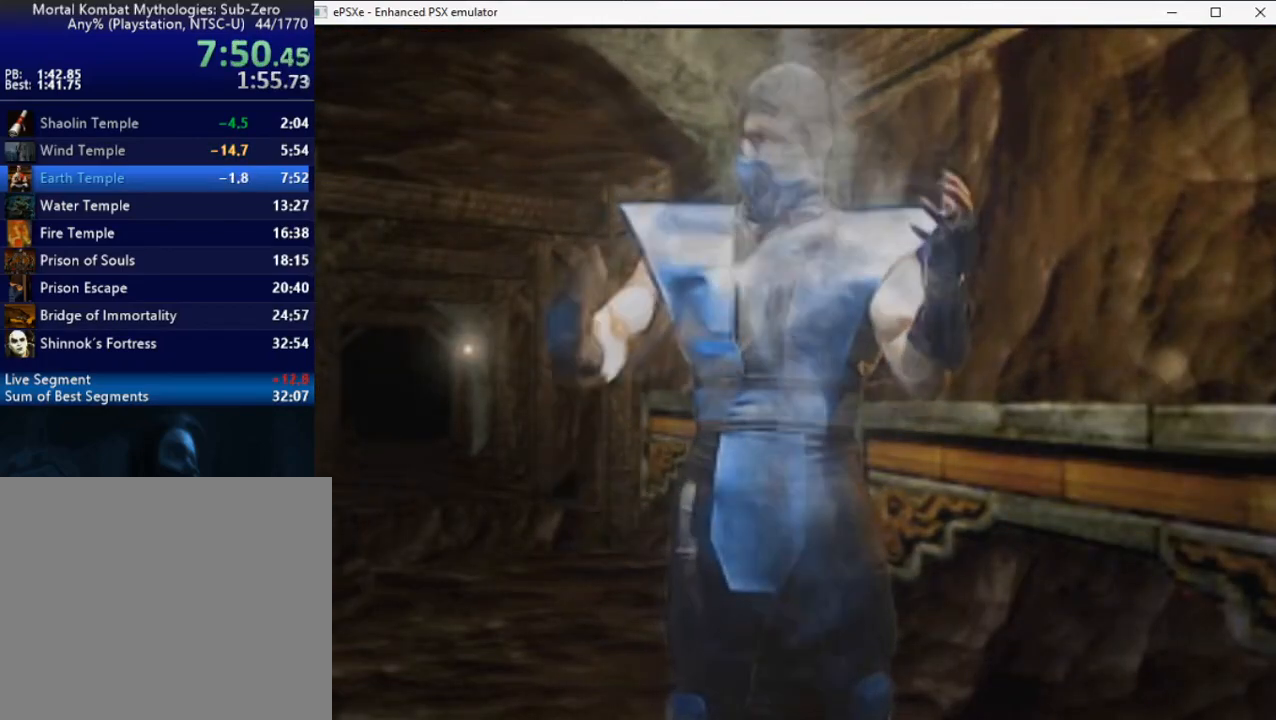
{"buttons": ["CROSS"], "button_events": []}
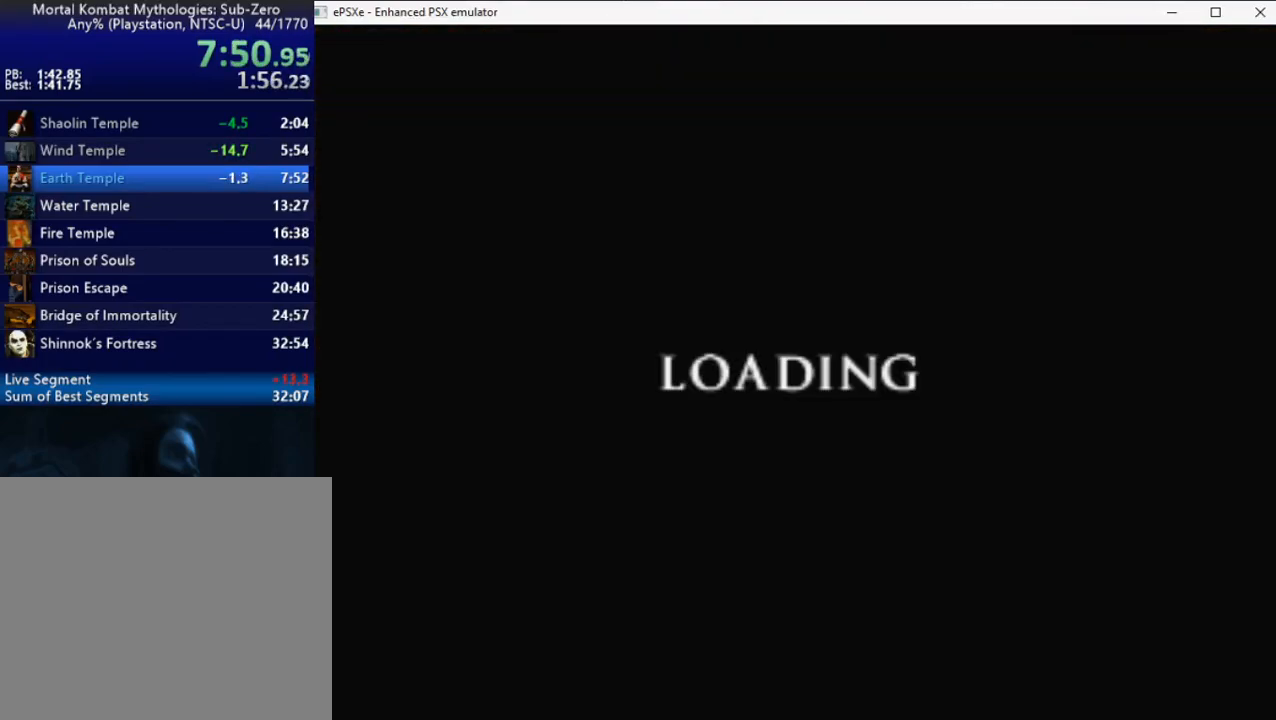
{"buttons": ["CROSS"], "button_events": []}
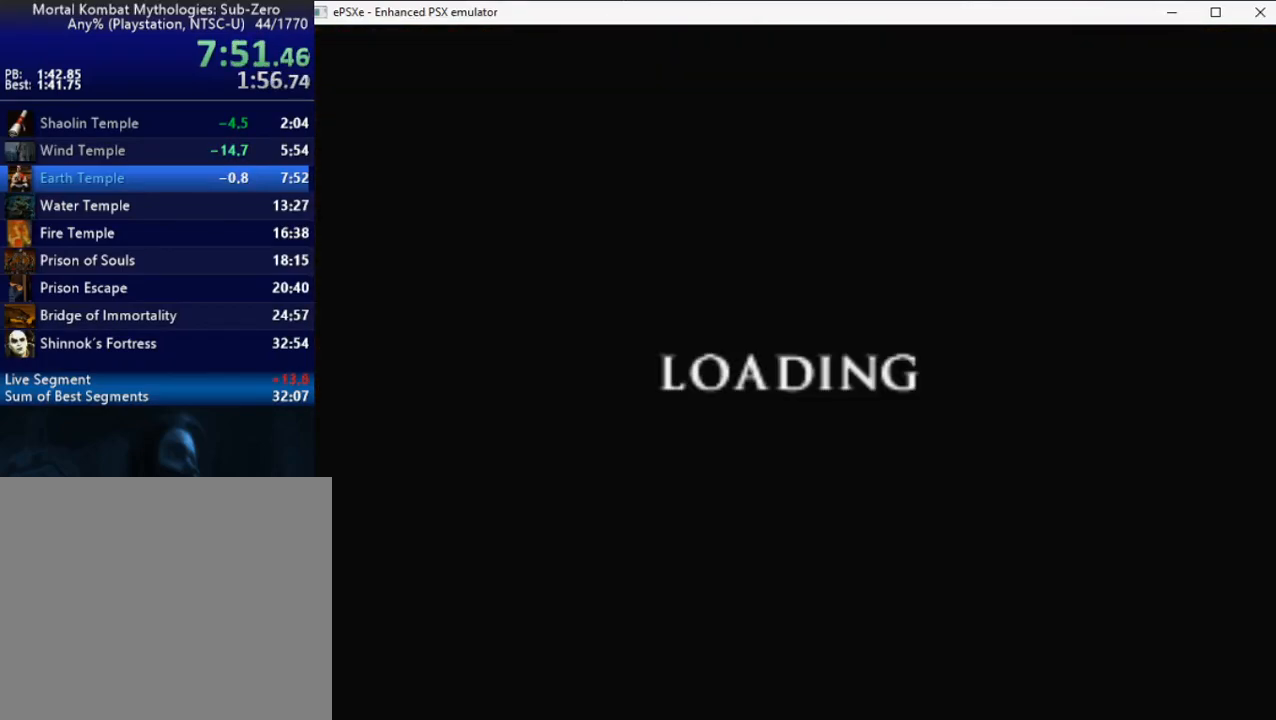
{"buttons": ["CROSS"], "button_events": []}
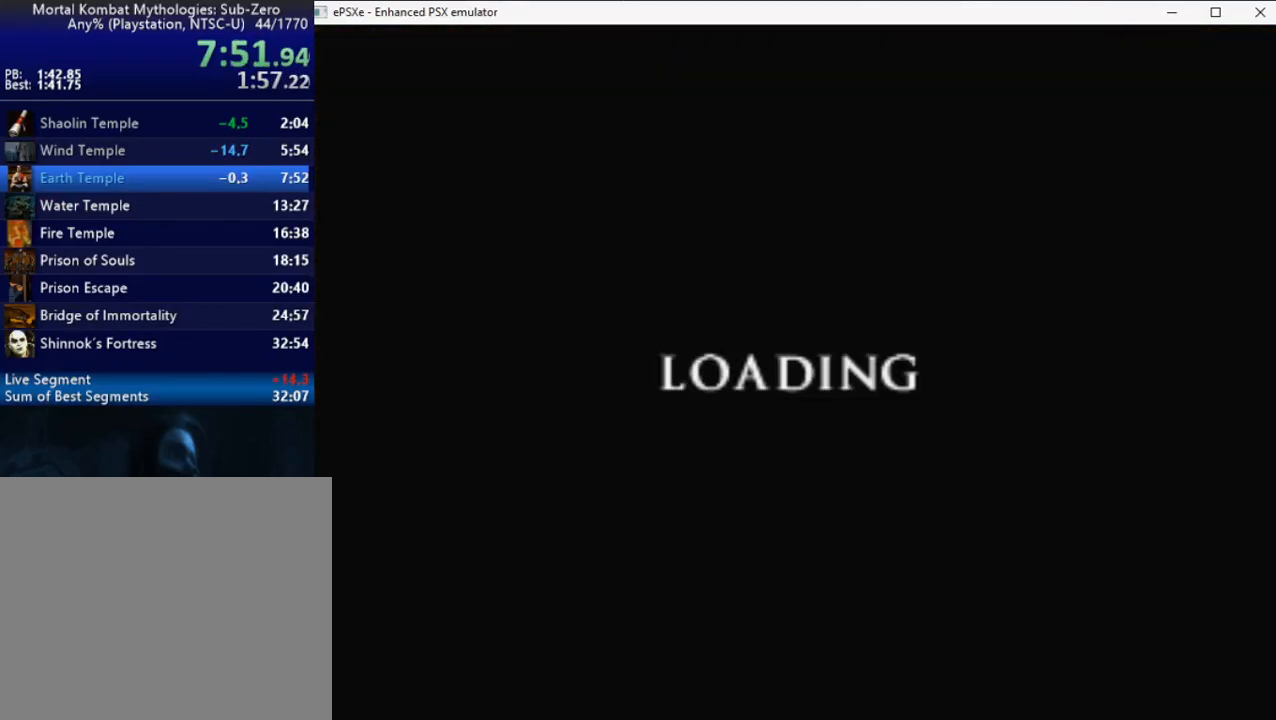
{"buttons": ["CROSS"], "button_events": []}
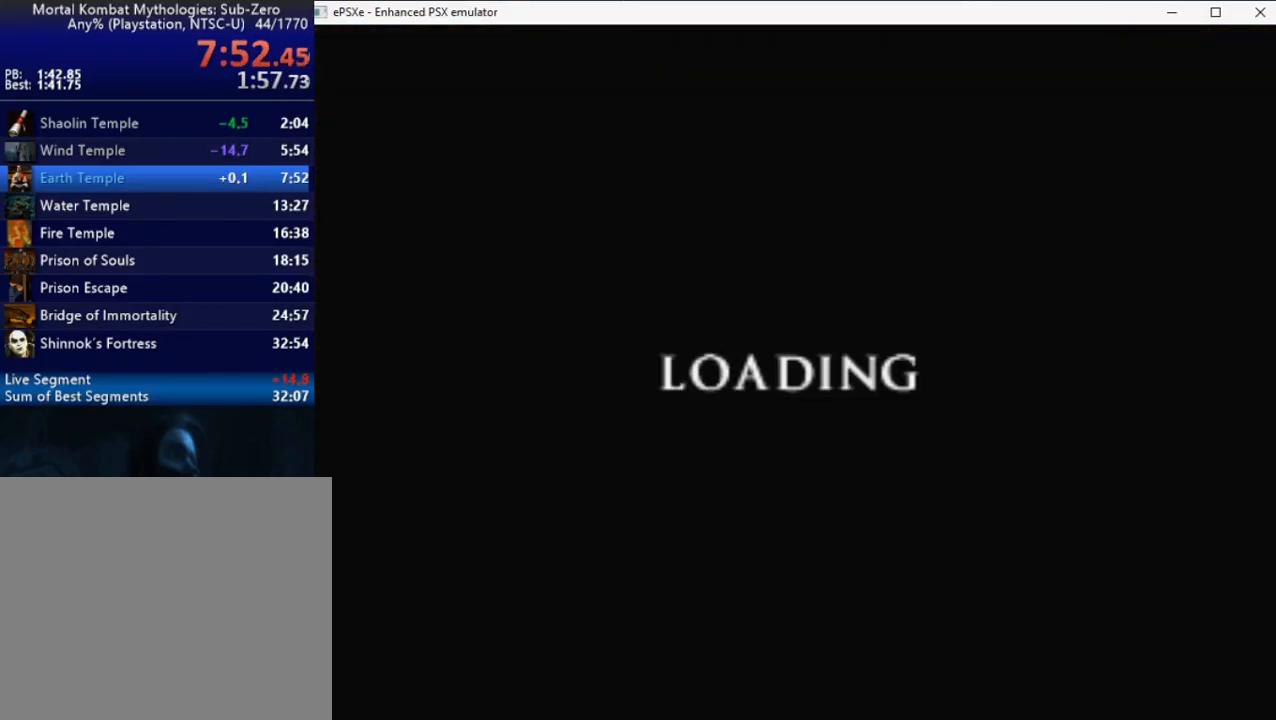
{"buttons": ["CROSS"], "button_events": []}
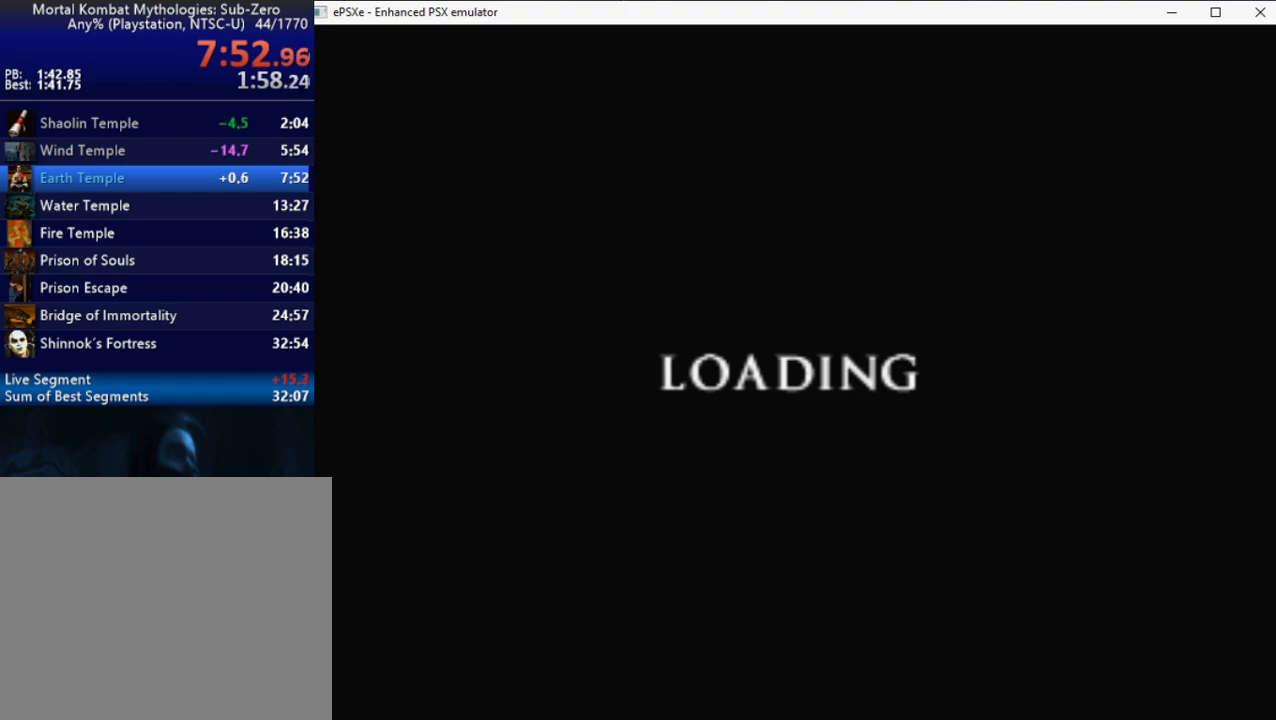
{"buttons": ["CROSS"], "button_events": []}
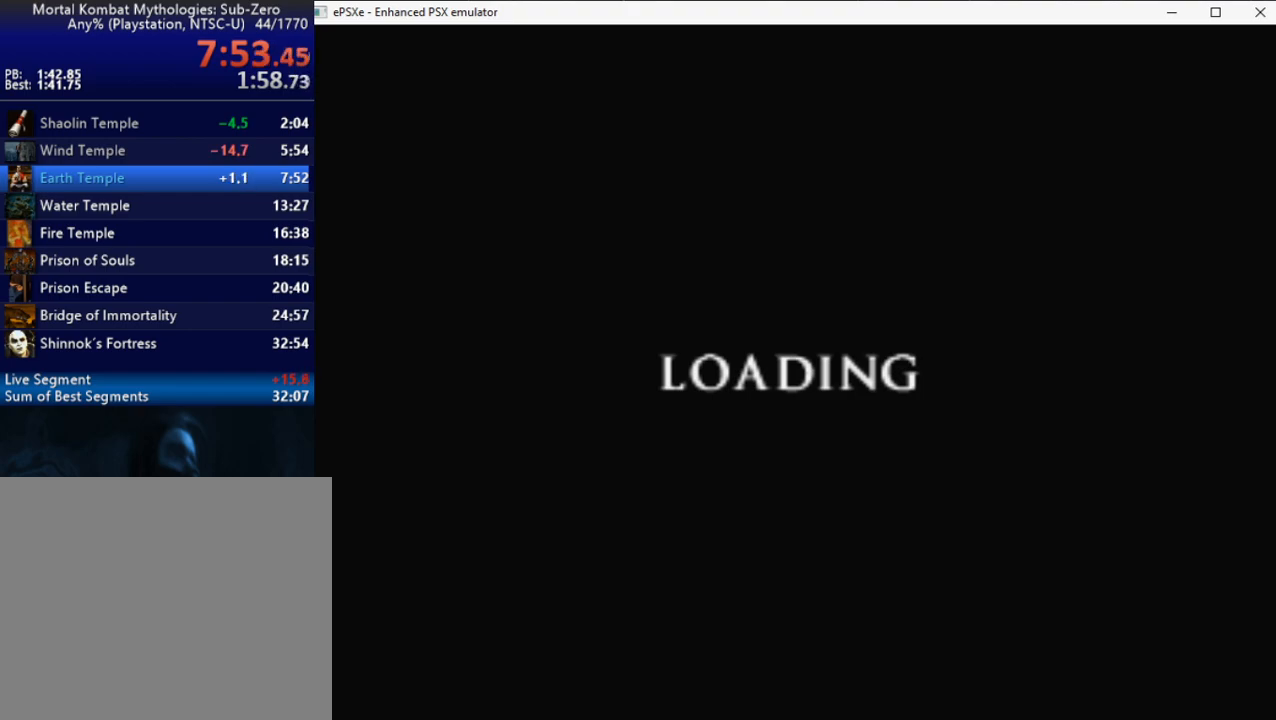
{"buttons": ["CROSS"], "button_events": []}
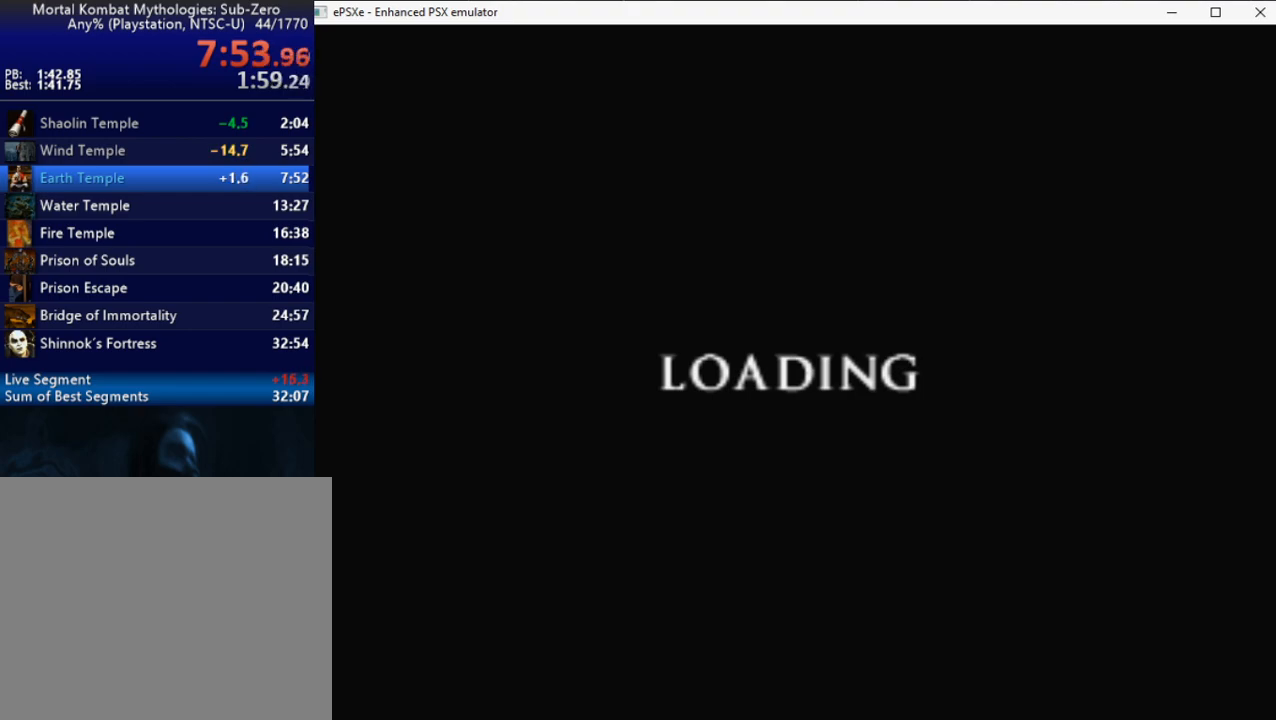
{"buttons": ["CROSS"], "button_events": []}
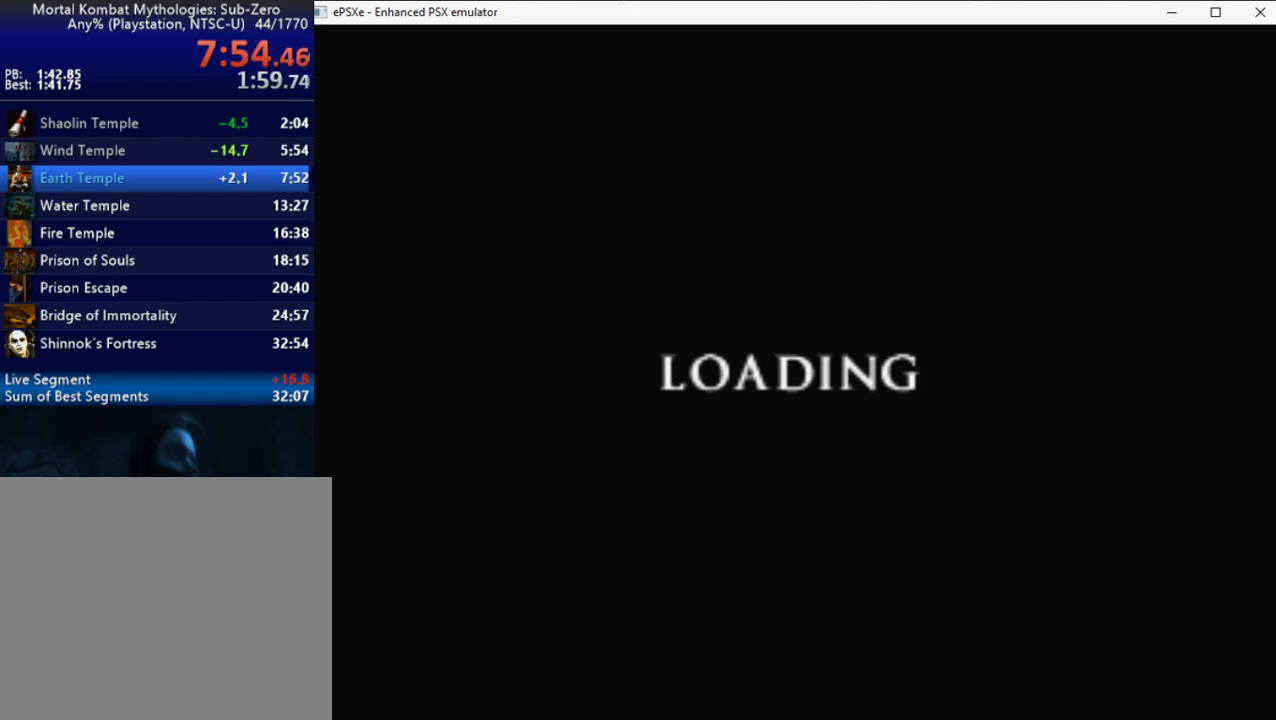
{"buttons": [], "button_events": [[150, "CROSS", "up"]]}
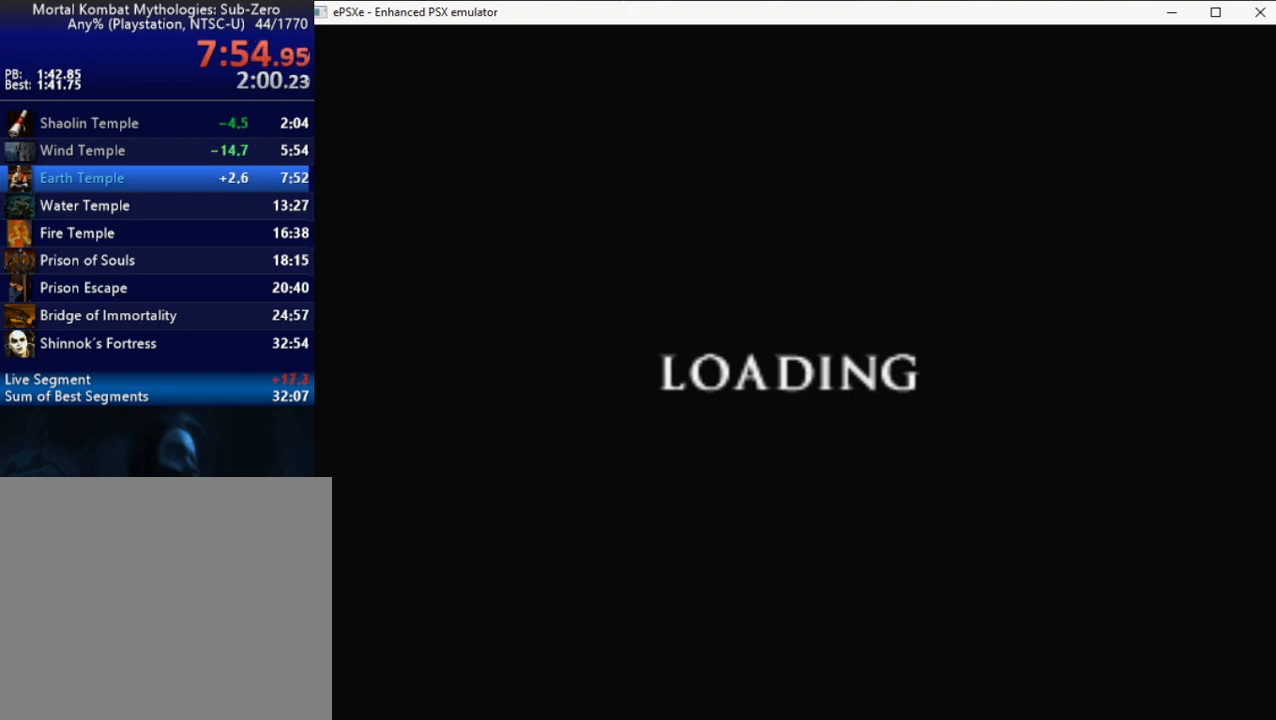
{"buttons": [], "button_events": []}
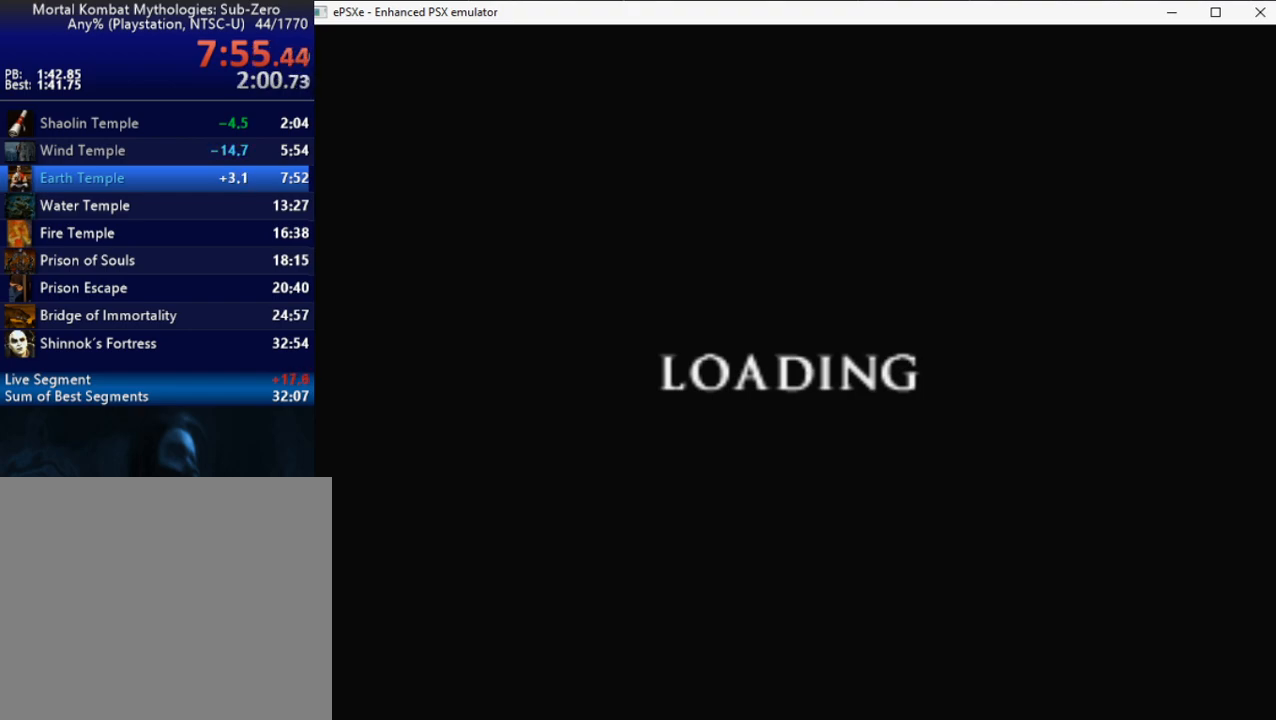
{"buttons": [], "button_events": []}